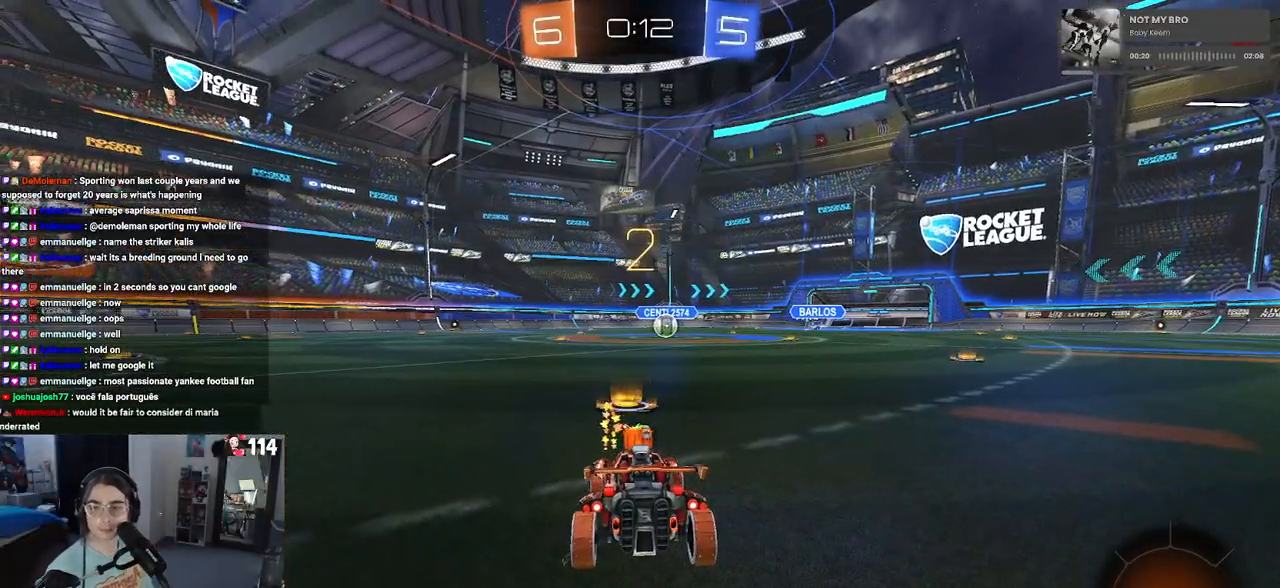
Gameplay with a controller (PlayStation layout); each line is a JSON object with the inputs held at the frame after it. "events" lists button and stick changes between this image and that frame as [ms after this image, input, new state], when the widget could be followed in between.
{"buttons": ["R2"], "left_stick": "center", "right_stick": "center", "events": [[67, "TRIANGLE", "down"], [150, "TRIANGLE", "up"], [450, "R2", "down"]]}
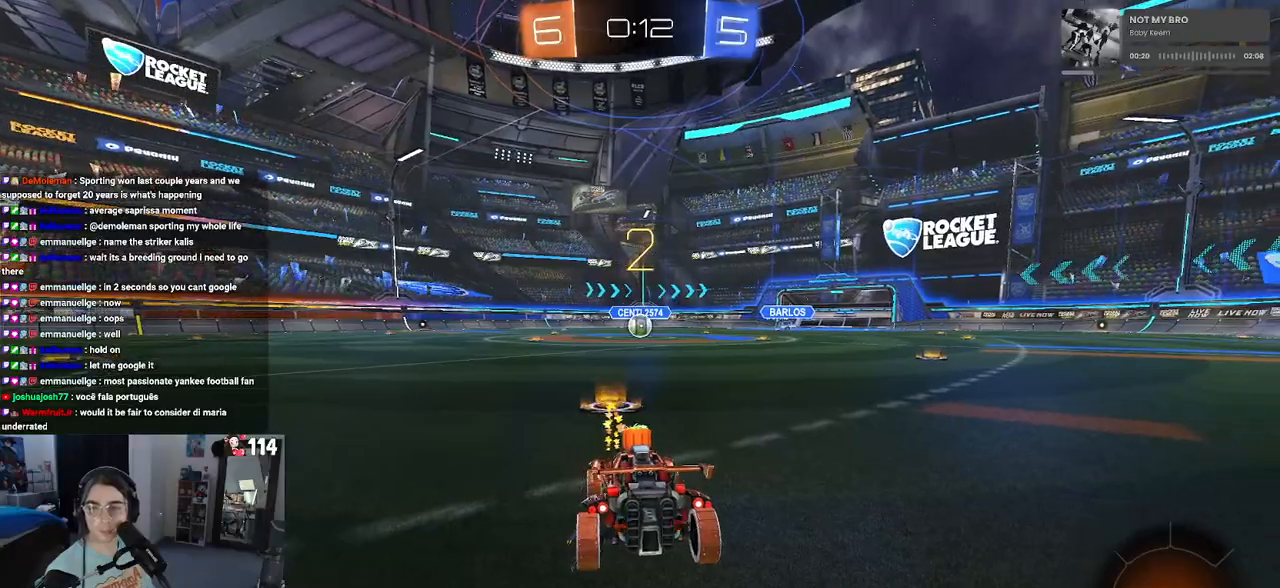
{"buttons": ["R2"], "left_stick": "center", "right_stick": "center", "events": [[250, "TRIANGLE", "down"], [367, "TRIANGLE", "up"]]}
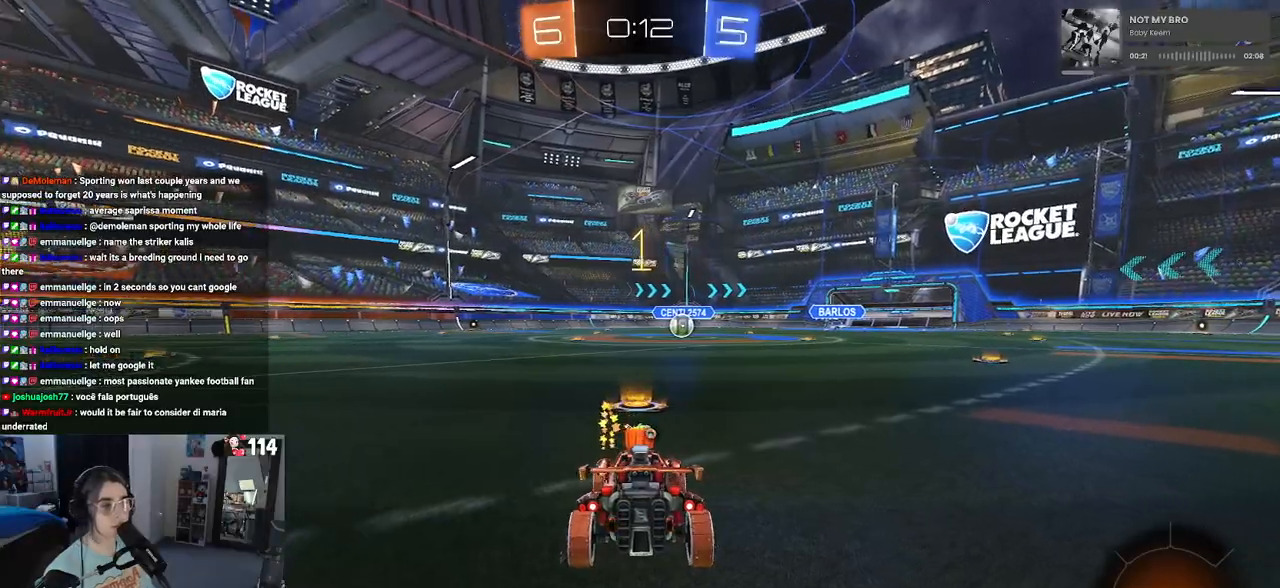
{"buttons": ["R1", "R2"], "left_stick": "center", "right_stick": "center", "events": [[50, "TRIANGLE", "down"], [167, "TRIANGLE", "up"], [317, "R1", "down"]]}
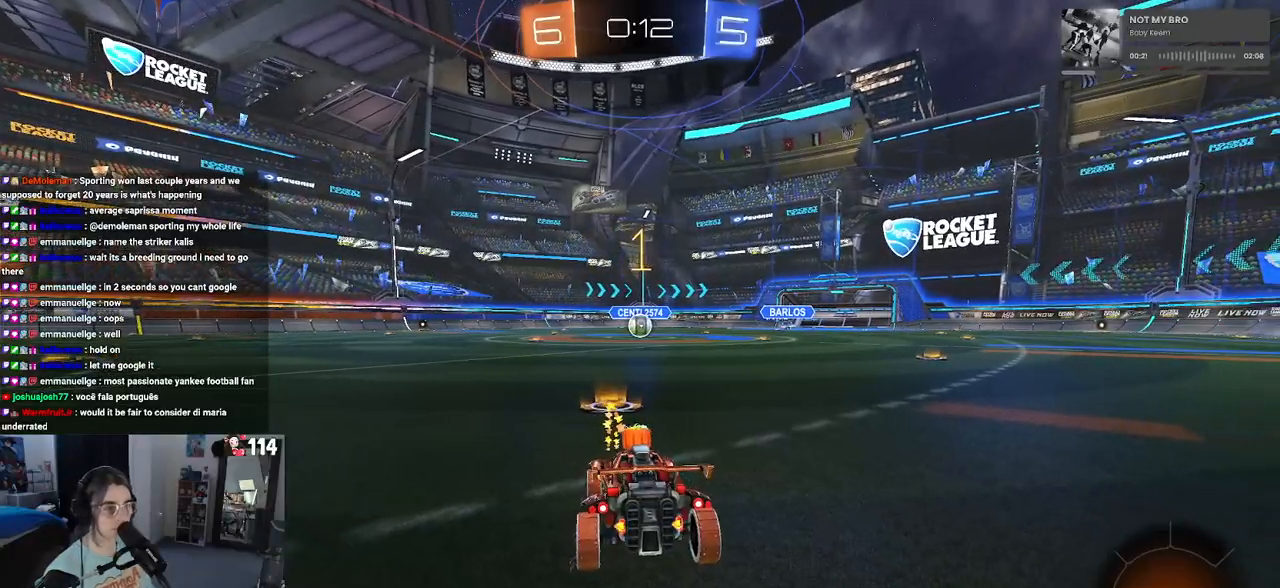
{"buttons": ["R1", "R2"], "left_stick": "up-left", "right_stick": "center", "events": [[283, "left_stick", "right"], [417, "CROSS", "down"], [433, "left_stick", "up"], [483, "left_stick", "up-left"], [500, "CROSS", "up"]]}
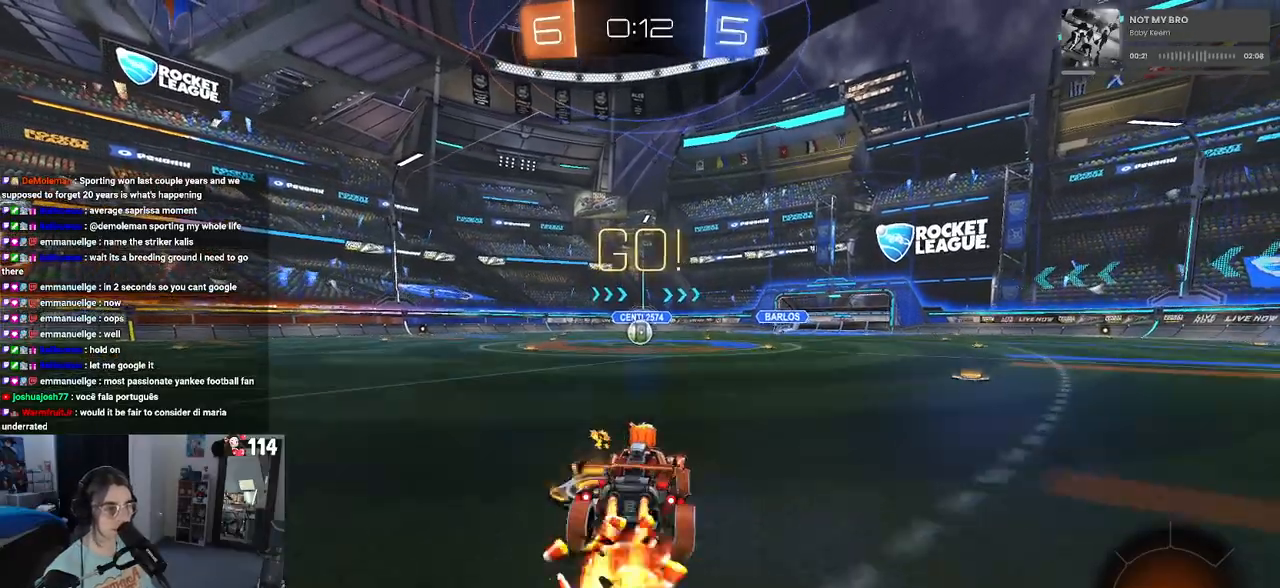
{"buttons": ["SQUARE", "R1", "R2"], "left_stick": "down-left", "right_stick": "center", "events": [[83, "CROSS", "down"], [133, "SQUARE", "down"], [167, "CROSS", "up"], [183, "left_stick", "down"], [400, "left_stick", "down-left"]]}
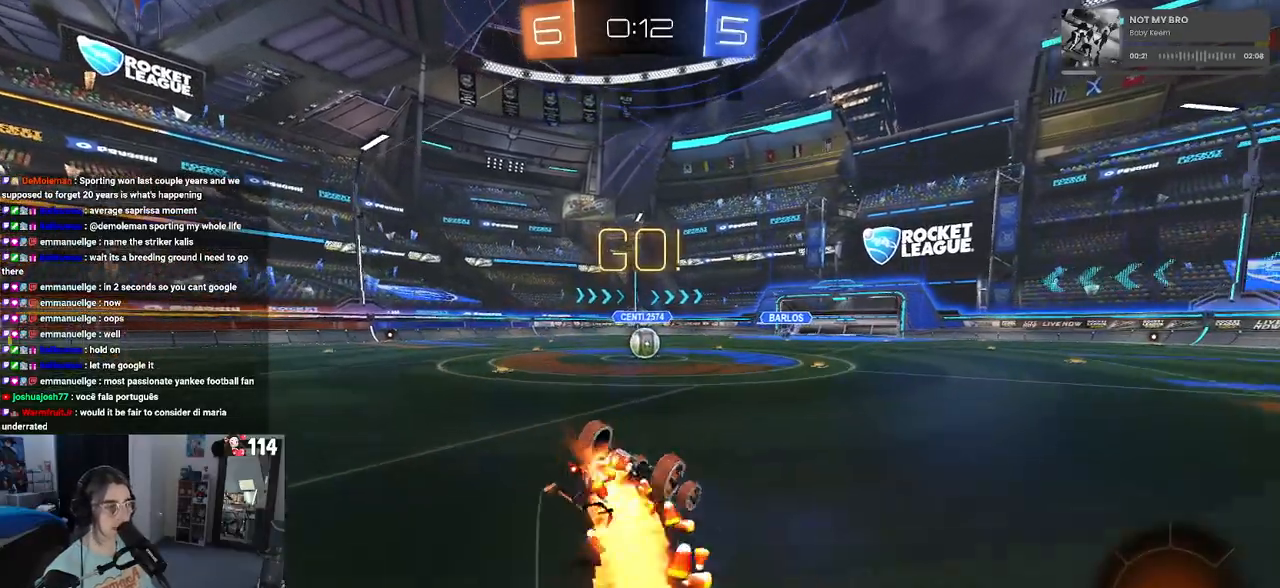
{"buttons": ["SQUARE", "R1", "R2"], "left_stick": "down-left", "right_stick": "center", "events": []}
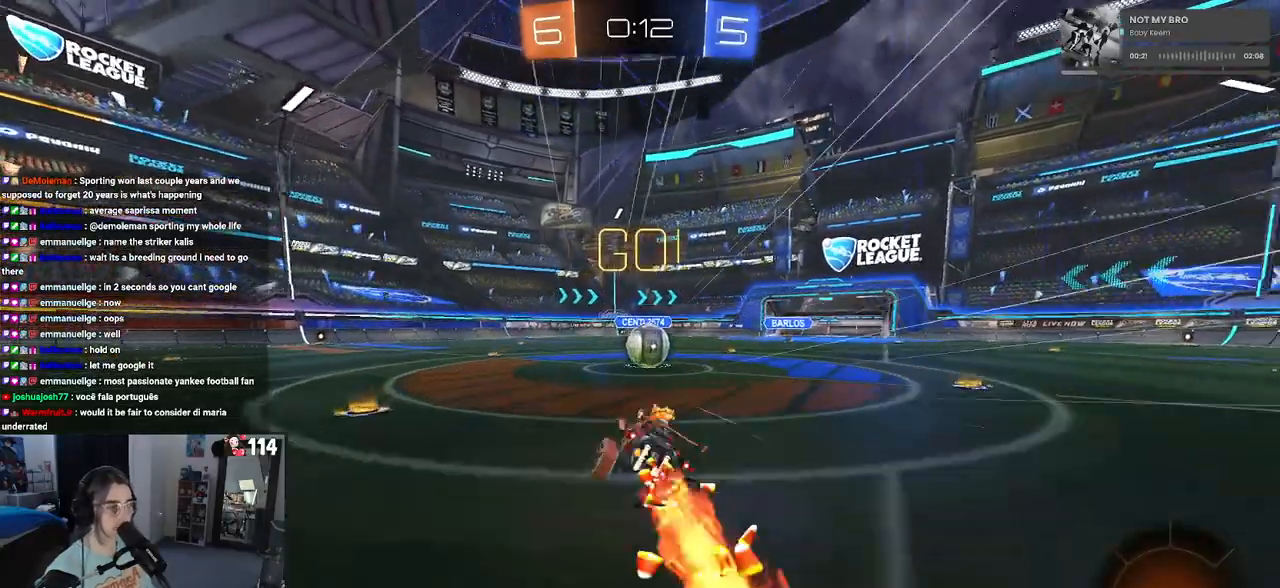
{"buttons": ["R2"], "left_stick": "up-left", "right_stick": "center", "events": [[67, "R1", "up"], [67, "SQUARE", "up"], [67, "left_stick", "down-right"], [283, "left_stick", "right"], [333, "CROSS", "down"], [400, "left_stick", "up"], [467, "CROSS", "up"], [467, "left_stick", "up-left"]]}
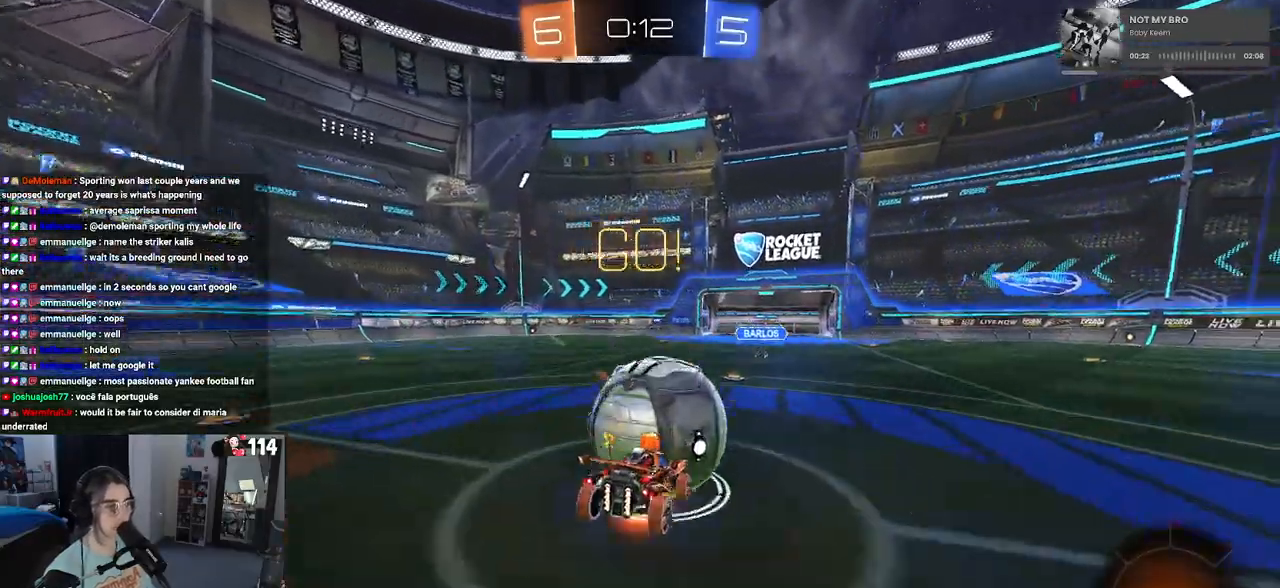
{"buttons": ["SQUARE", "R2"], "left_stick": "down-left", "right_stick": "center", "events": [[17, "CROSS", "down"], [117, "SQUARE", "down"], [133, "left_stick", "down"], [150, "CROSS", "up"], [450, "left_stick", "down-left"]]}
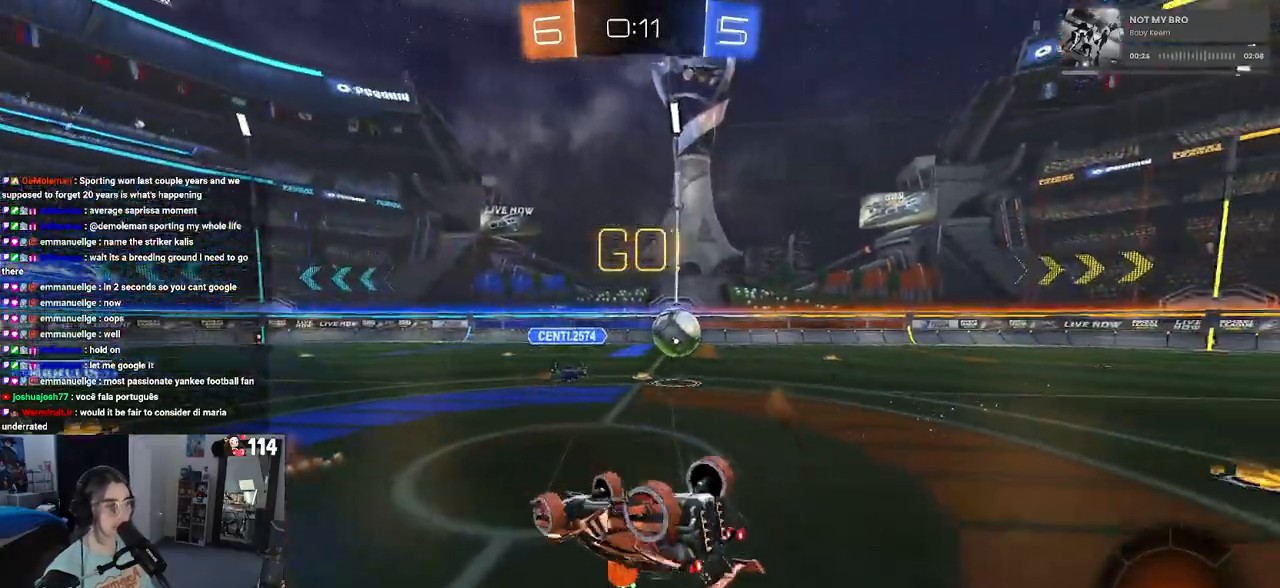
{"buttons": ["R2"], "left_stick": "left", "right_stick": "center", "events": [[200, "left_stick", "left"], [333, "SQUARE", "up"]]}
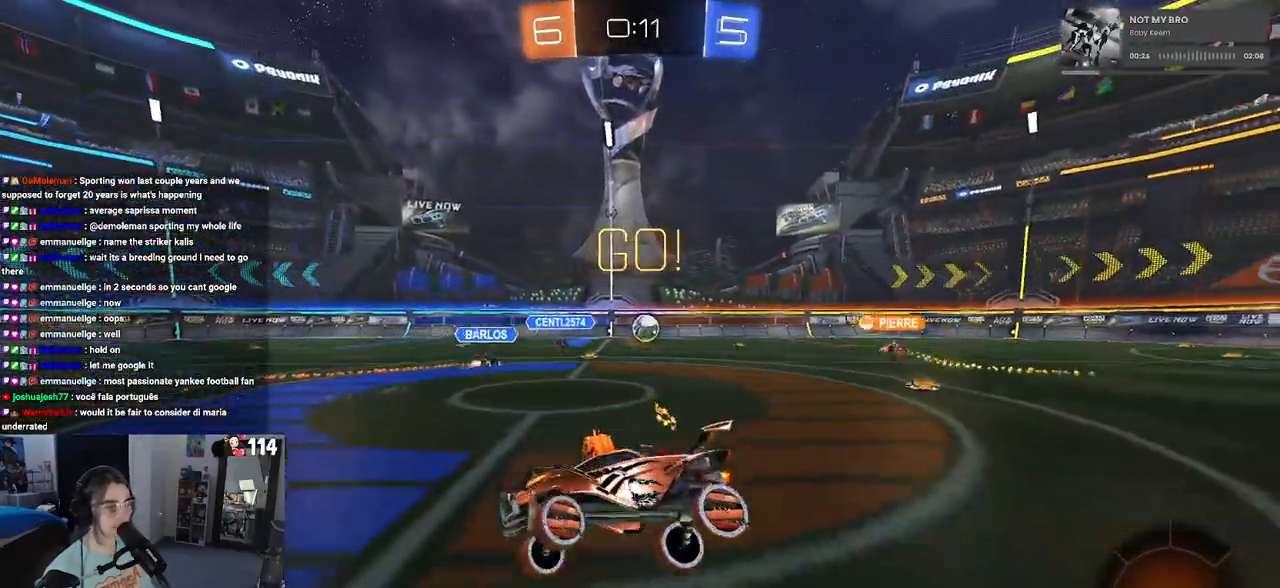
{"buttons": ["TRIANGLE", "R2"], "left_stick": "left", "right_stick": "center", "events": [[417, "TRIANGLE", "down"]]}
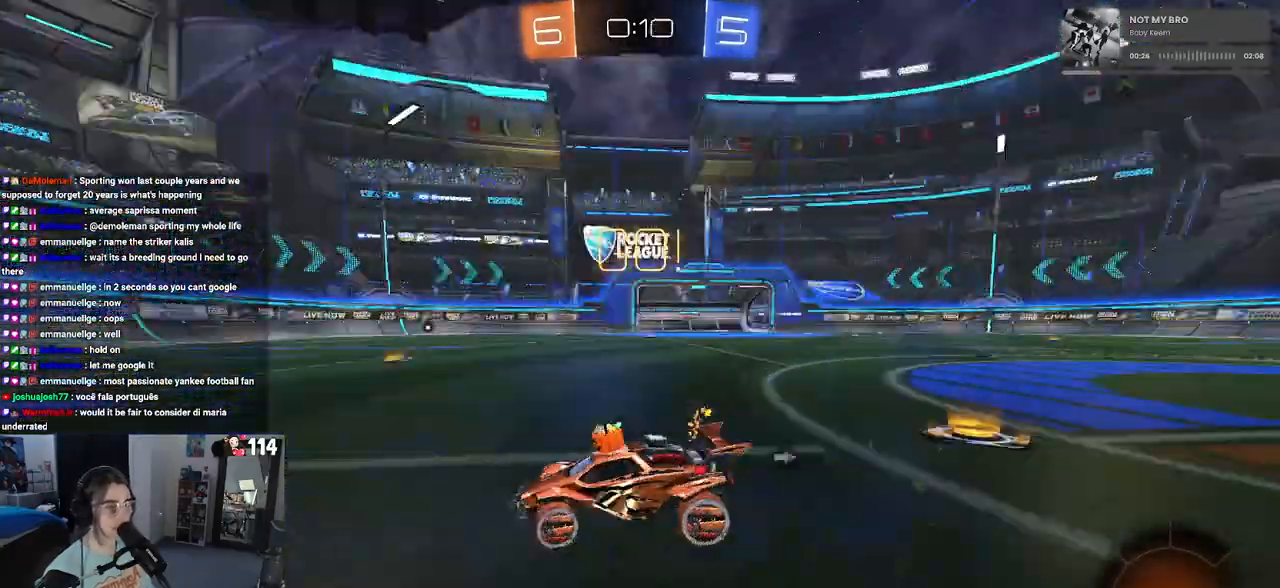
{"buttons": ["R2"], "left_stick": "left", "right_stick": "center", "events": [[67, "TRIANGLE", "up"]]}
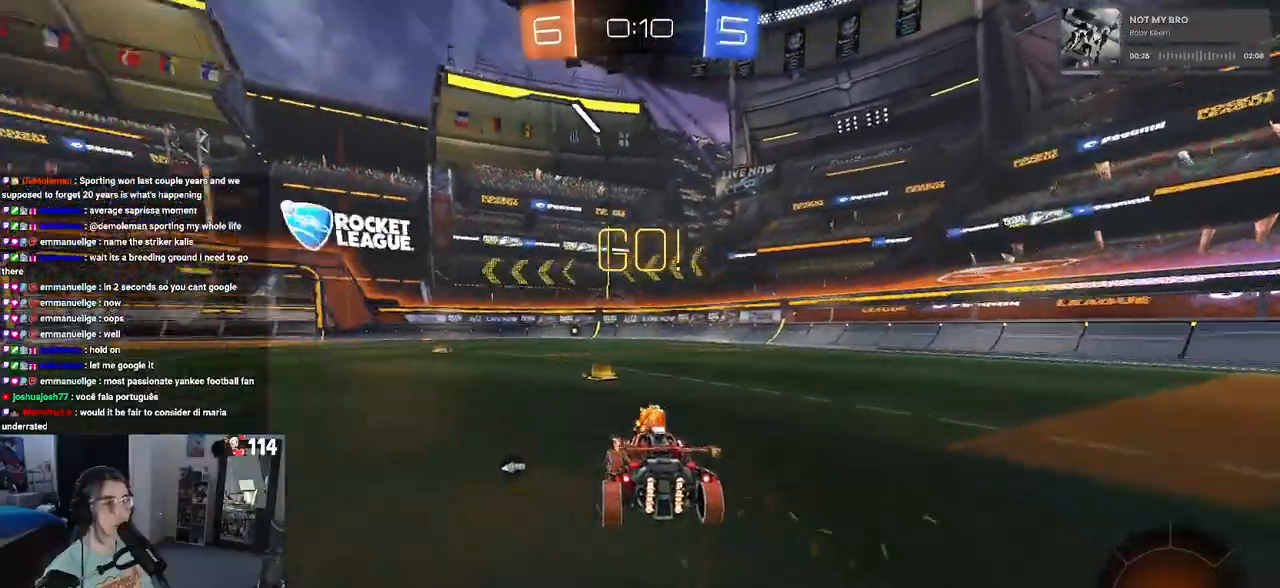
{"buttons": ["SQUARE", "R1", "R2"], "left_stick": "down", "right_stick": "center", "events": [[33, "left_stick", "center"], [133, "CROSS", "down"], [167, "left_stick", "up-right"], [250, "CROSS", "up"], [300, "R1", "down"], [300, "left_stick", "up-left"], [317, "CROSS", "down"], [367, "SQUARE", "down"], [400, "CROSS", "up"], [400, "left_stick", "down"]]}
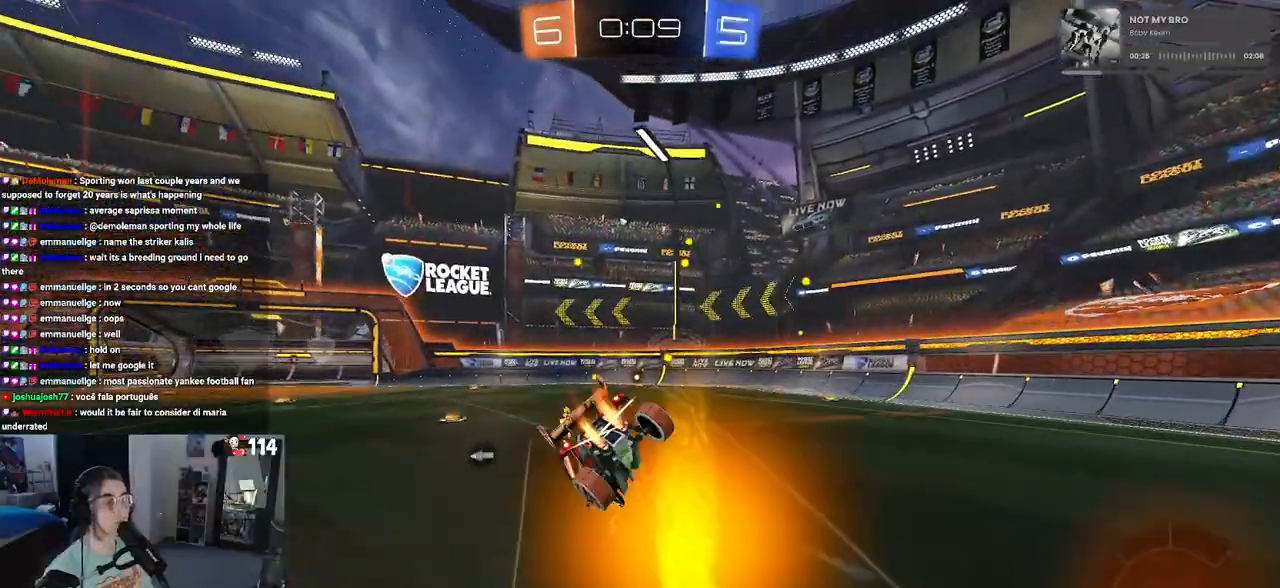
{"buttons": ["SQUARE", "R1", "R2"], "left_stick": "down-left", "right_stick": "center", "events": [[167, "left_stick", "down-left"]]}
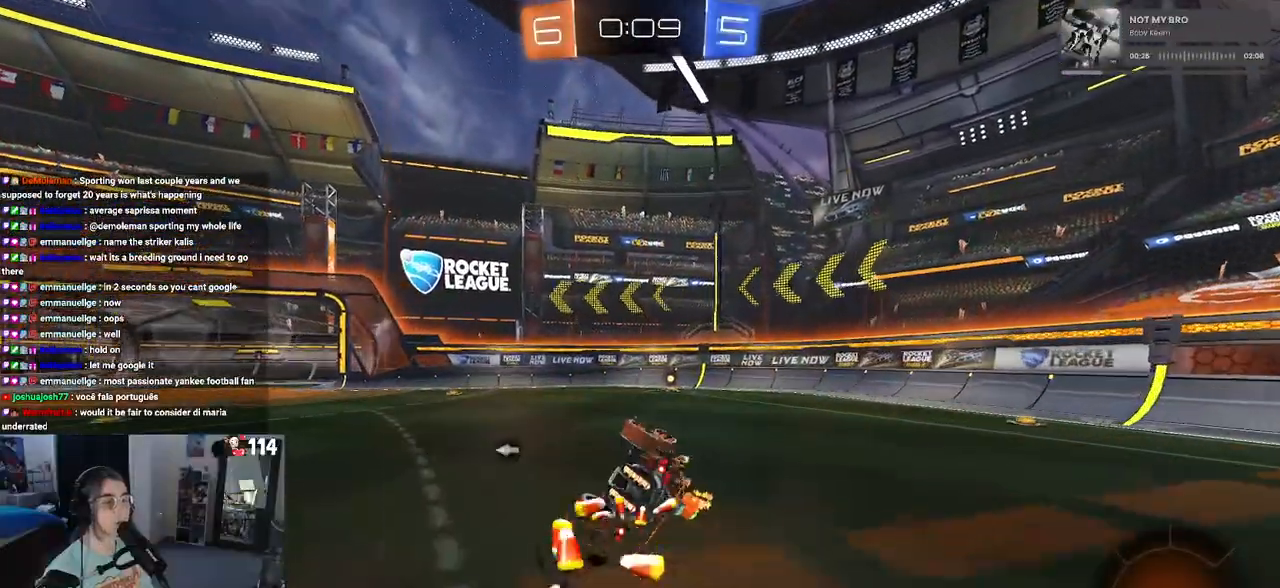
{"buttons": ["TRIANGLE", "R2"], "left_stick": "down-right", "right_stick": "center", "events": [[267, "left_stick", "down-right"], [283, "SQUARE", "up"], [300, "R1", "up"], [467, "TRIANGLE", "down"]]}
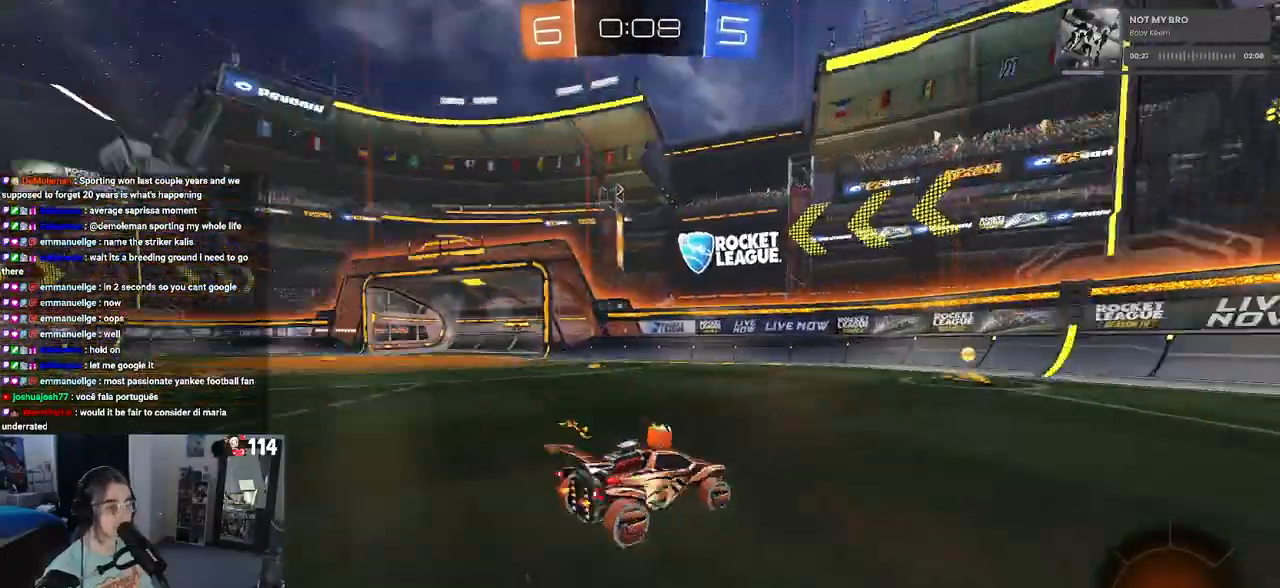
{"buttons": ["SQUARE", "R2"], "left_stick": "left", "right_stick": "center", "events": [[33, "left_stick", "center"], [83, "TRIANGLE", "up"], [383, "left_stick", "left"], [433, "SQUARE", "down"]]}
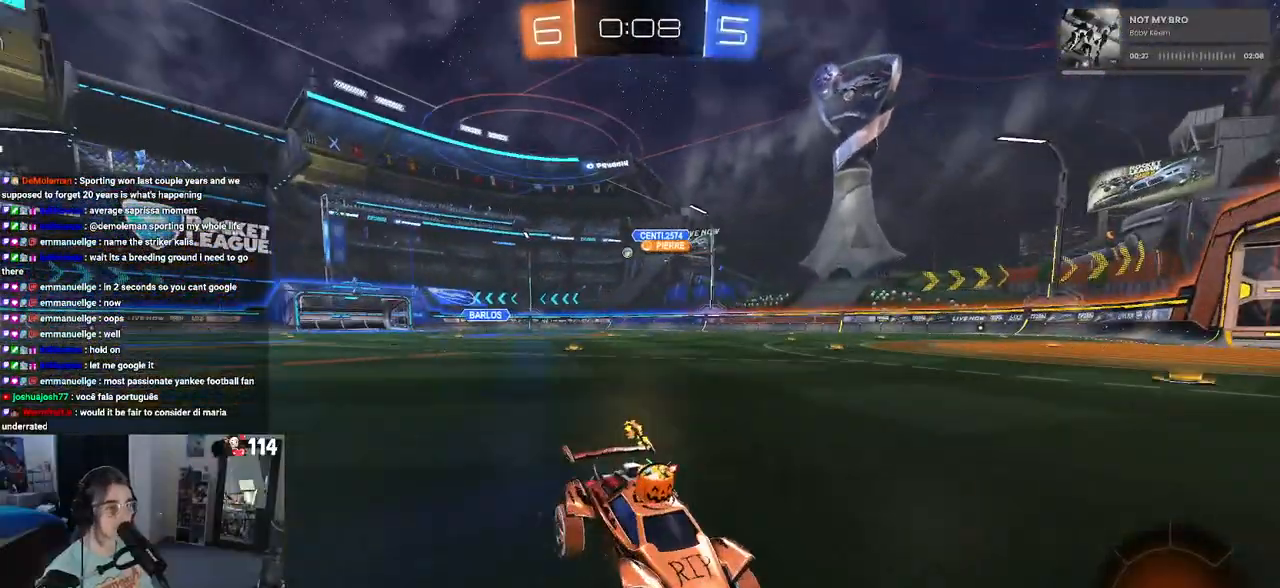
{"buttons": ["R2"], "left_stick": "left", "right_stick": "center", "events": [[67, "SQUARE", "up"]]}
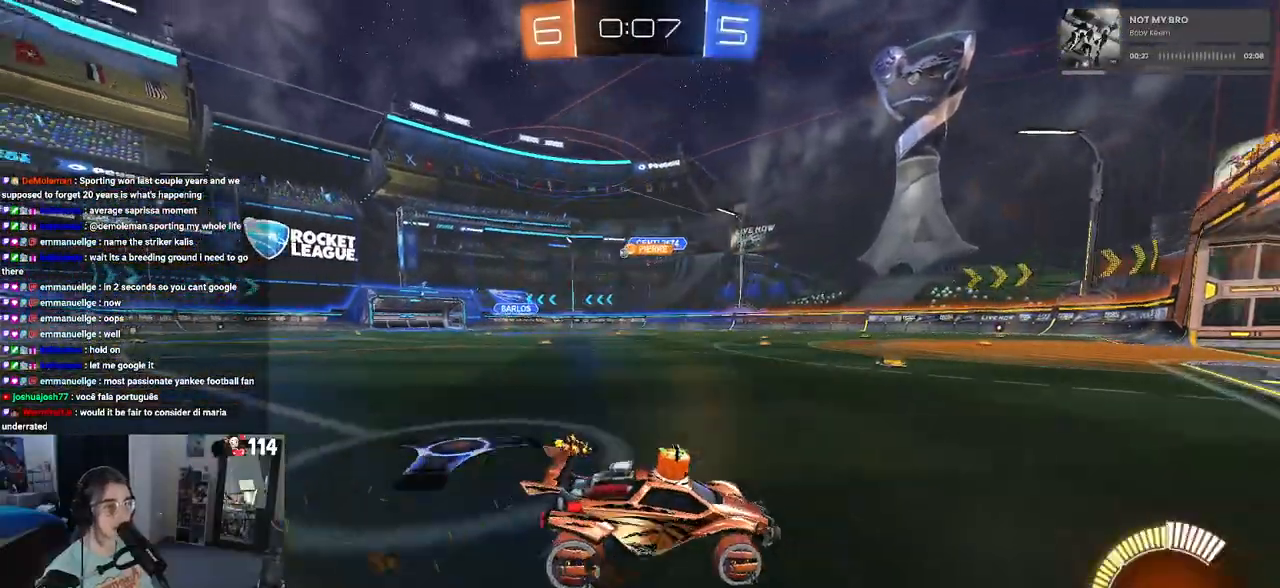
{"buttons": ["R2"], "left_stick": "center", "right_stick": "center", "events": [[500, "left_stick", "center"]]}
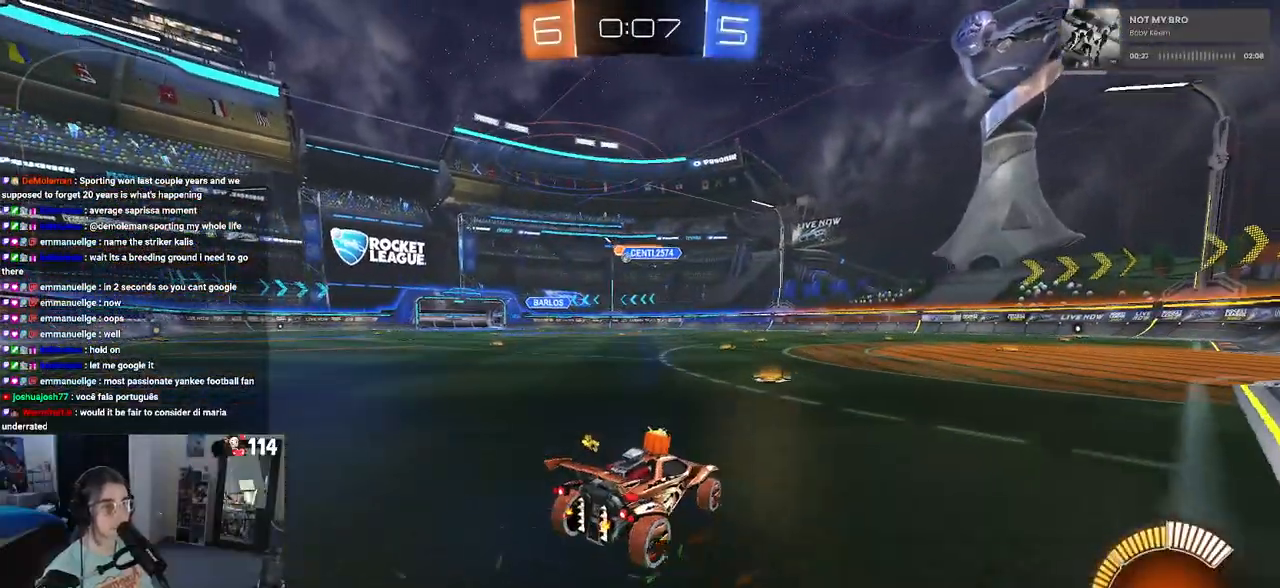
{"buttons": ["CROSS", "R1", "R2"], "left_stick": "up-left", "right_stick": "center", "events": [[267, "R1", "down"], [283, "CROSS", "down"], [333, "left_stick", "up-left"], [367, "CROSS", "up"], [433, "CROSS", "down"]]}
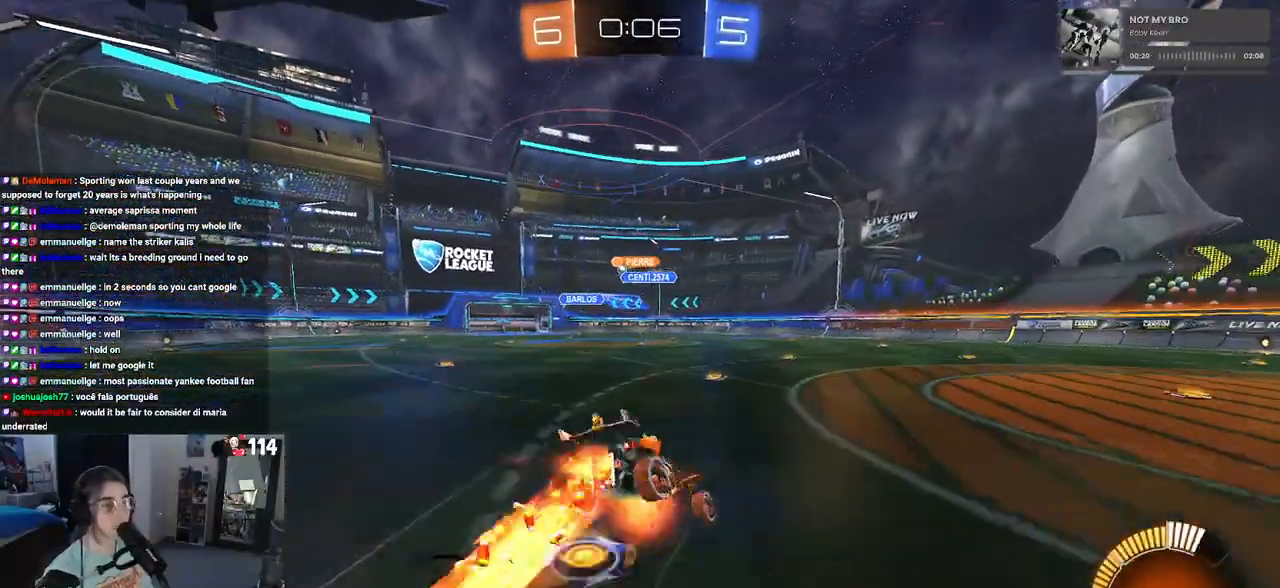
{"buttons": ["SQUARE", "R2"], "left_stick": "down-left", "right_stick": "center", "events": [[17, "SQUARE", "down"], [33, "left_stick", "down-left"], [50, "CROSS", "up"], [183, "R1", "up"]]}
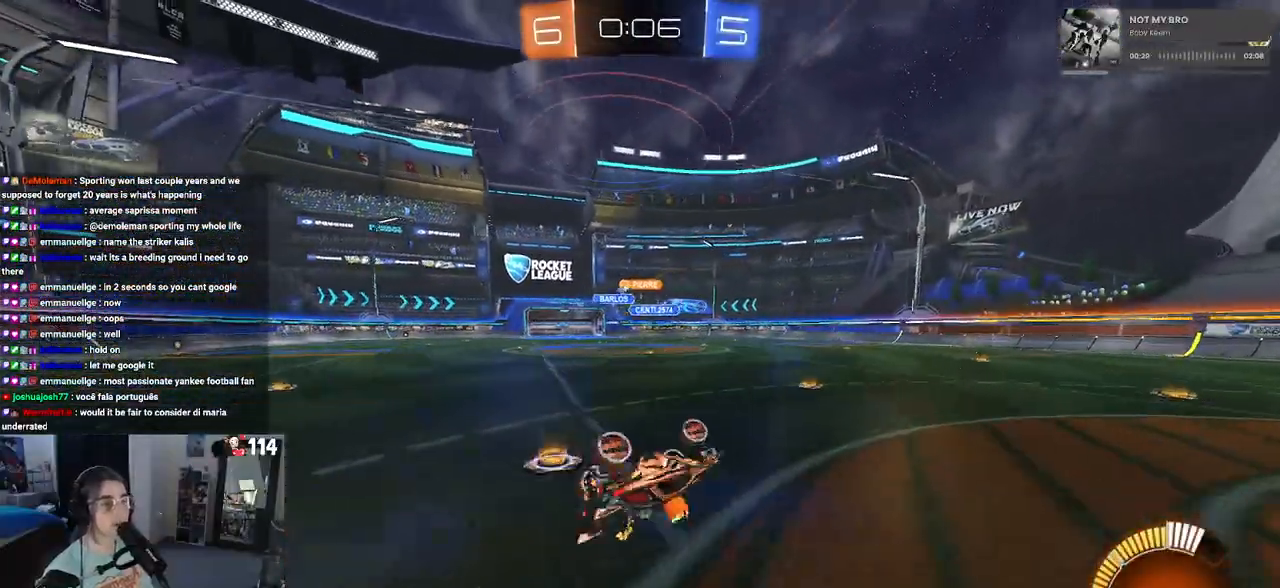
{"buttons": ["R2"], "left_stick": "center", "right_stick": "center", "events": [[317, "SQUARE", "up"], [367, "left_stick", "center"]]}
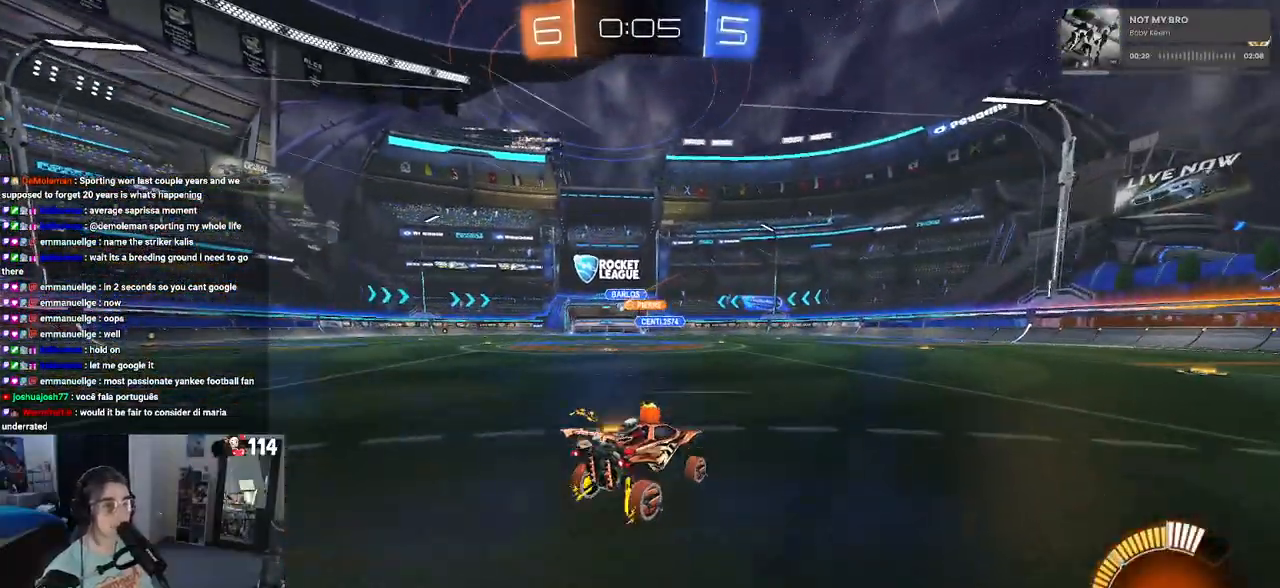
{"buttons": ["R2"], "left_stick": "down-left", "right_stick": "center", "events": [[250, "left_stick", "down-left"]]}
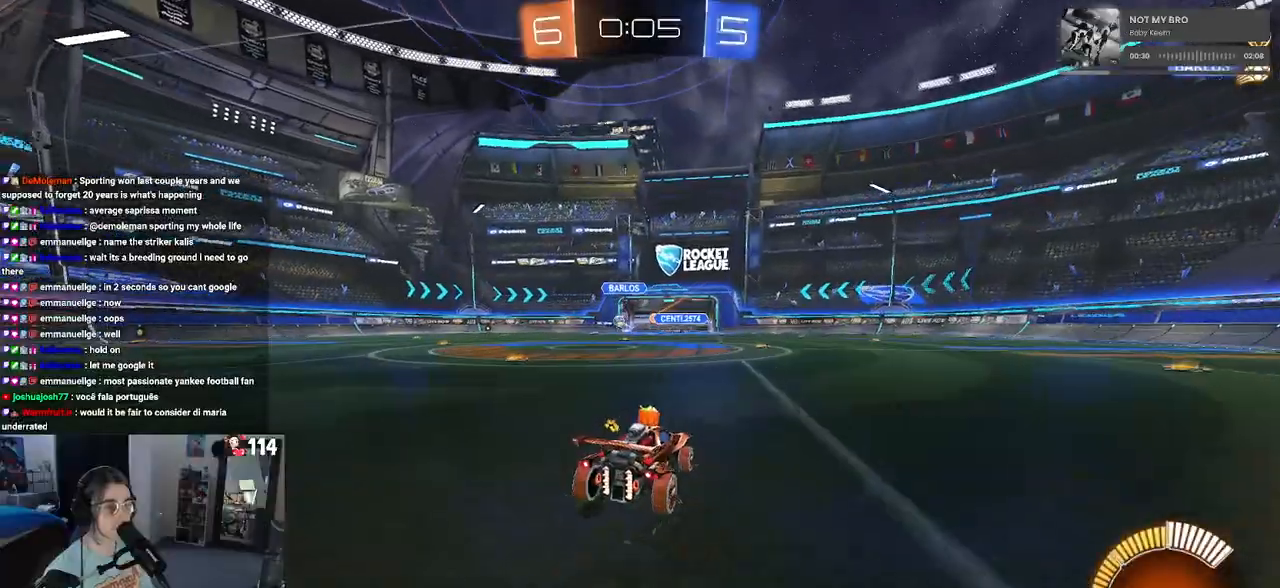
{"buttons": ["R2"], "left_stick": "down-left", "right_stick": "center", "events": []}
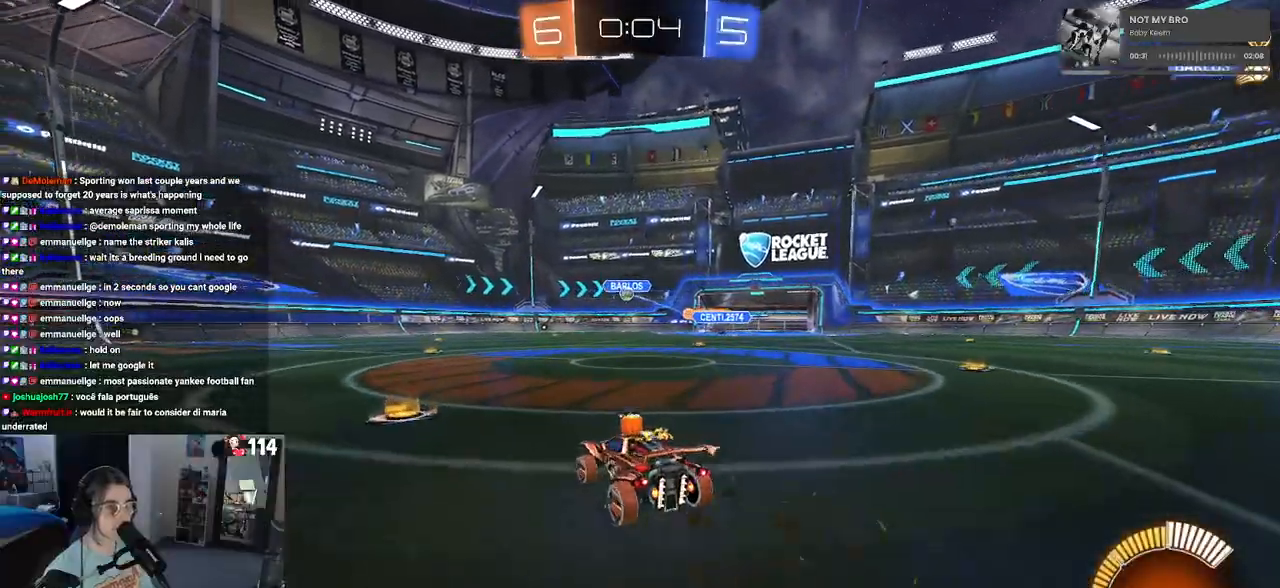
{"buttons": ["R2"], "left_stick": "center", "right_stick": "center", "events": [[183, "left_stick", "center"]]}
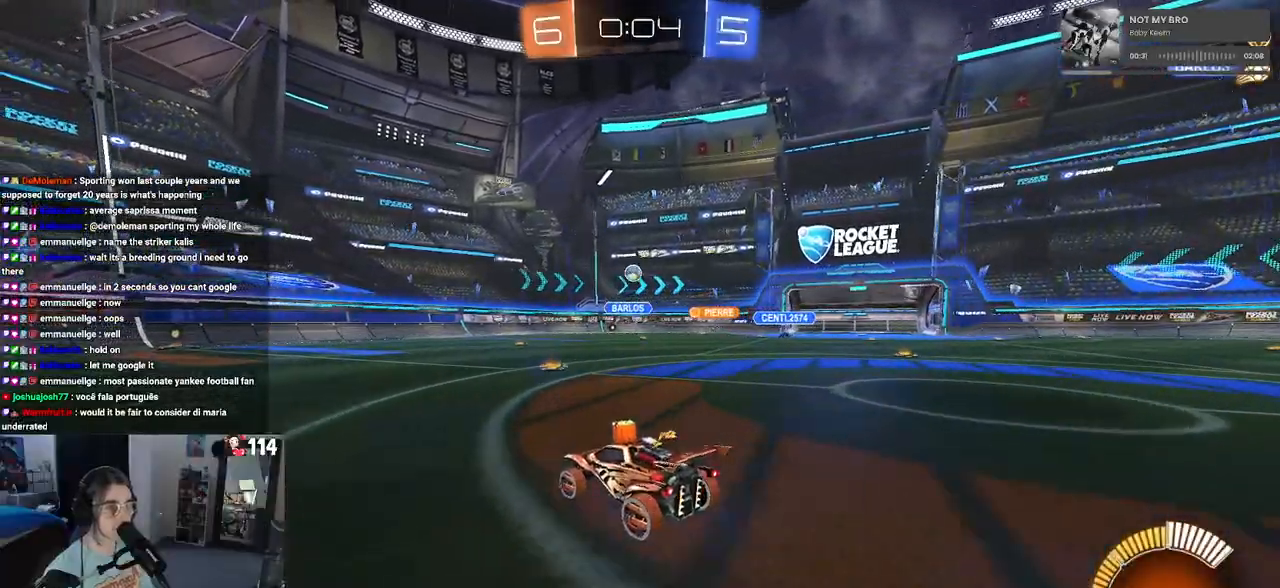
{"buttons": ["R2"], "left_stick": "center", "right_stick": "center", "events": [[50, "left_stick", "left"], [300, "left_stick", "center"]]}
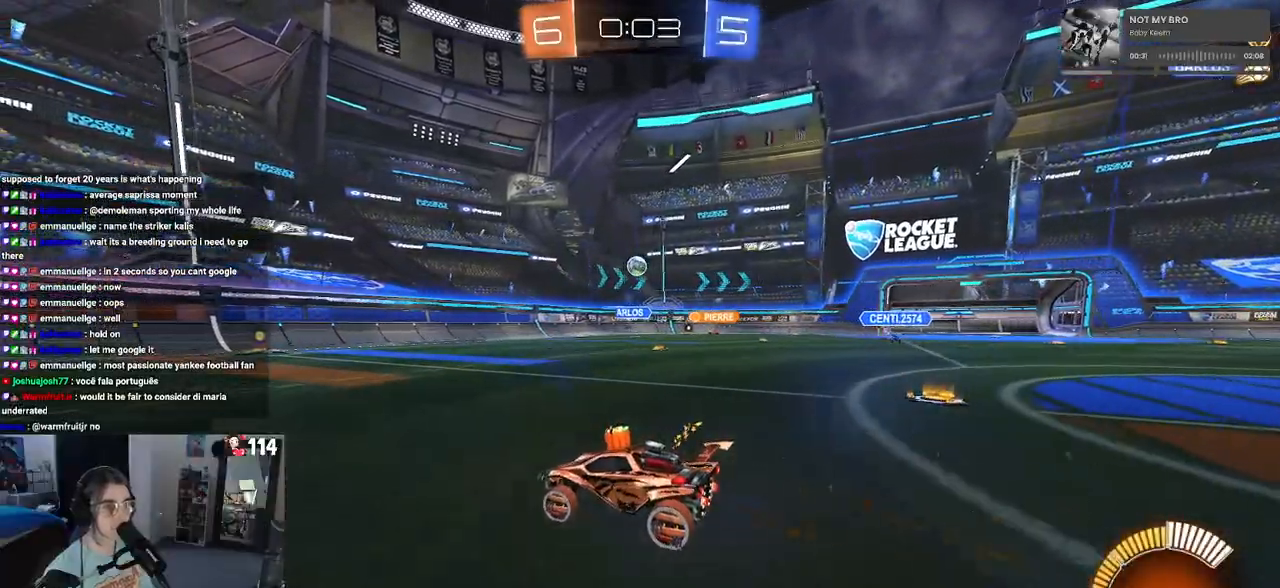
{"buttons": ["R2"], "left_stick": "left", "right_stick": "center", "events": [[183, "left_stick", "left"]]}
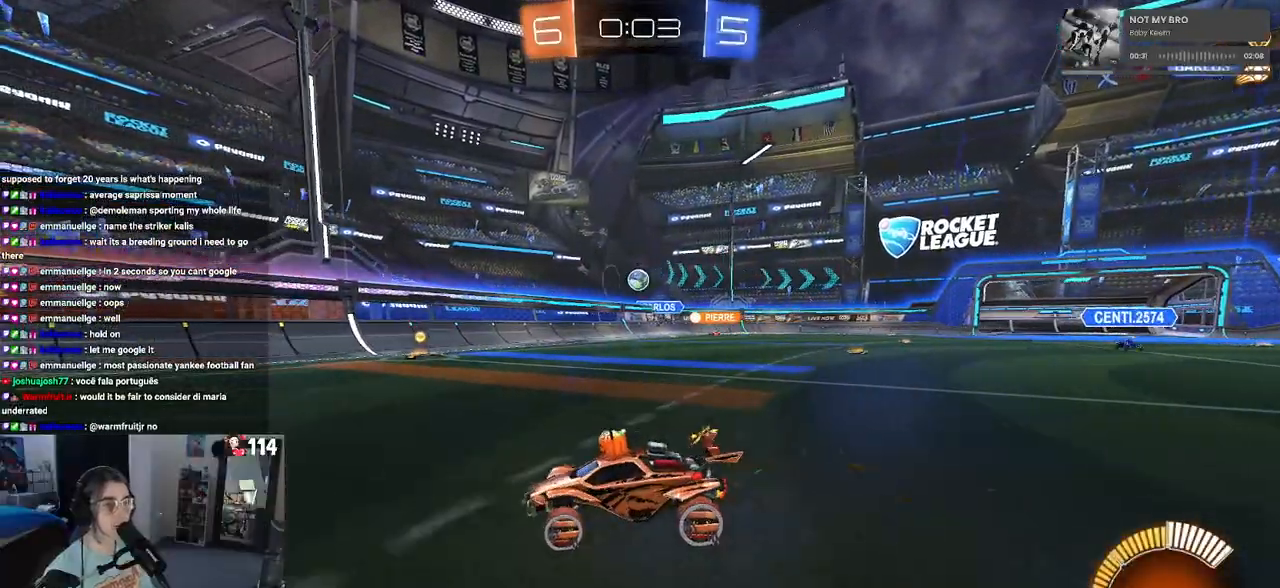
{"buttons": ["R2"], "left_stick": "center", "right_stick": "center", "events": [[200, "left_stick", "center"]]}
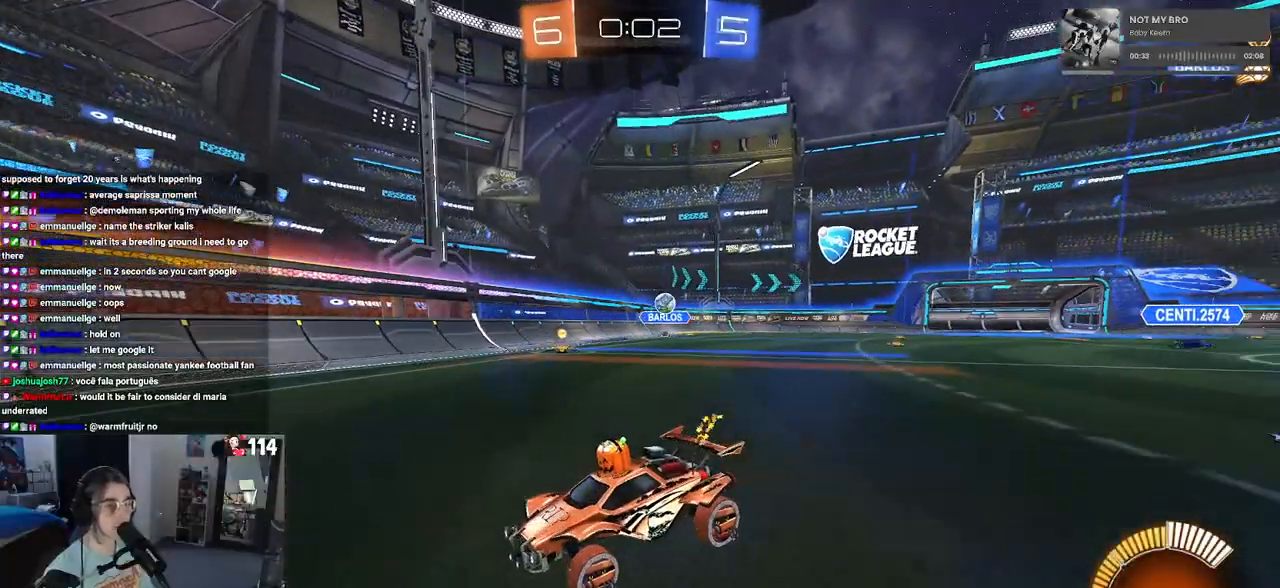
{"buttons": ["R2"], "left_stick": "left", "right_stick": "center", "events": [[50, "left_stick", "left"]]}
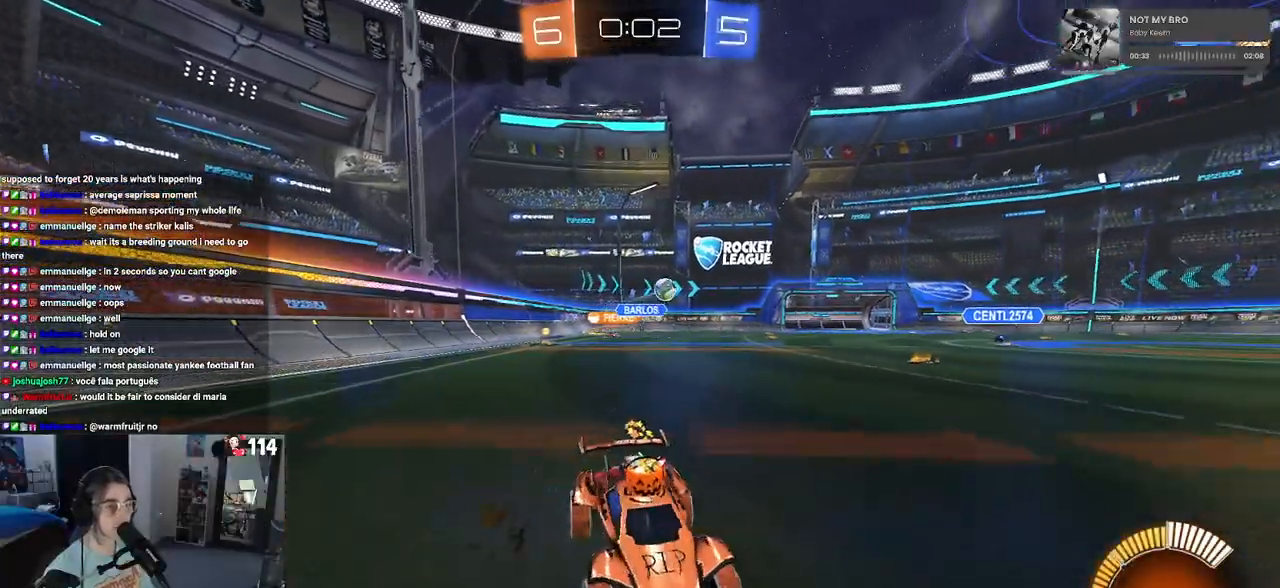
{"buttons": ["R1", "R2"], "left_stick": "center", "right_stick": "center", "events": [[117, "SQUARE", "down"], [183, "SQUARE", "up"], [283, "R1", "down"], [283, "left_stick", "center"]]}
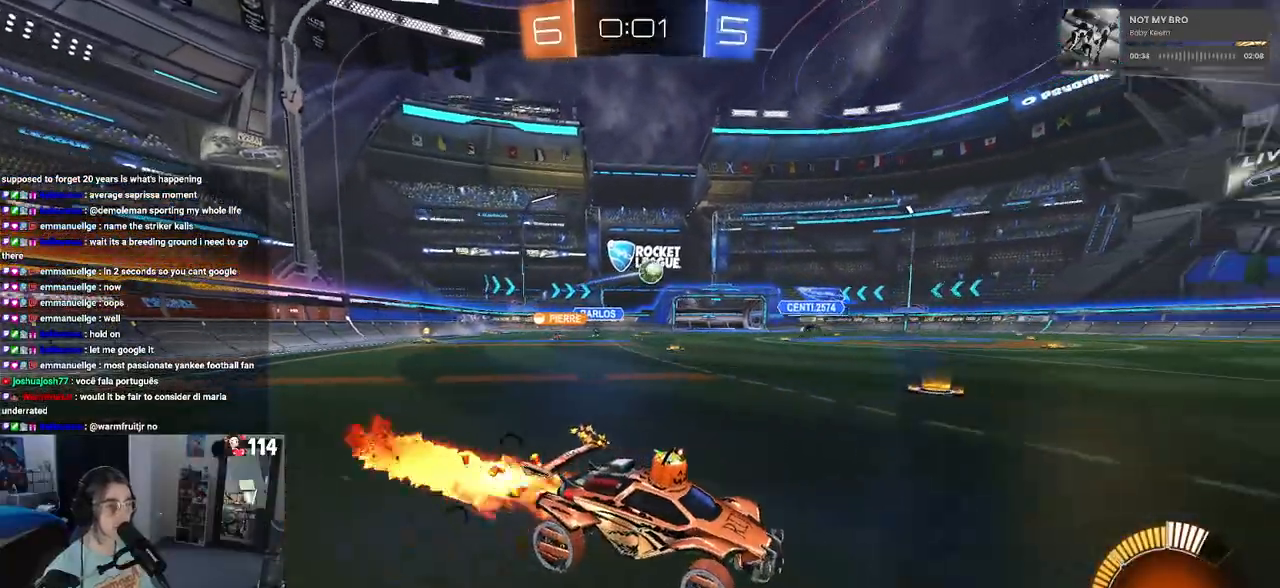
{"buttons": ["R2"], "left_stick": "center", "right_stick": "center", "events": [[67, "left_stick", "down-right"], [267, "left_stick", "center"], [367, "R1", "up"]]}
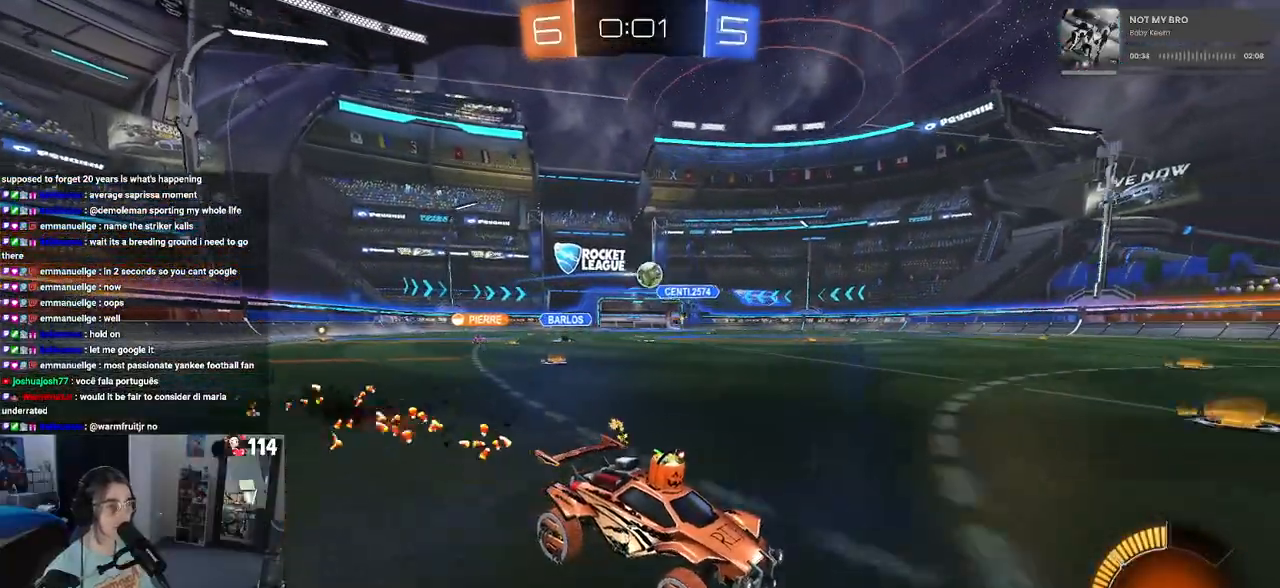
{"buttons": ["R2"], "left_stick": "left", "right_stick": "center", "events": [[317, "left_stick", "left"]]}